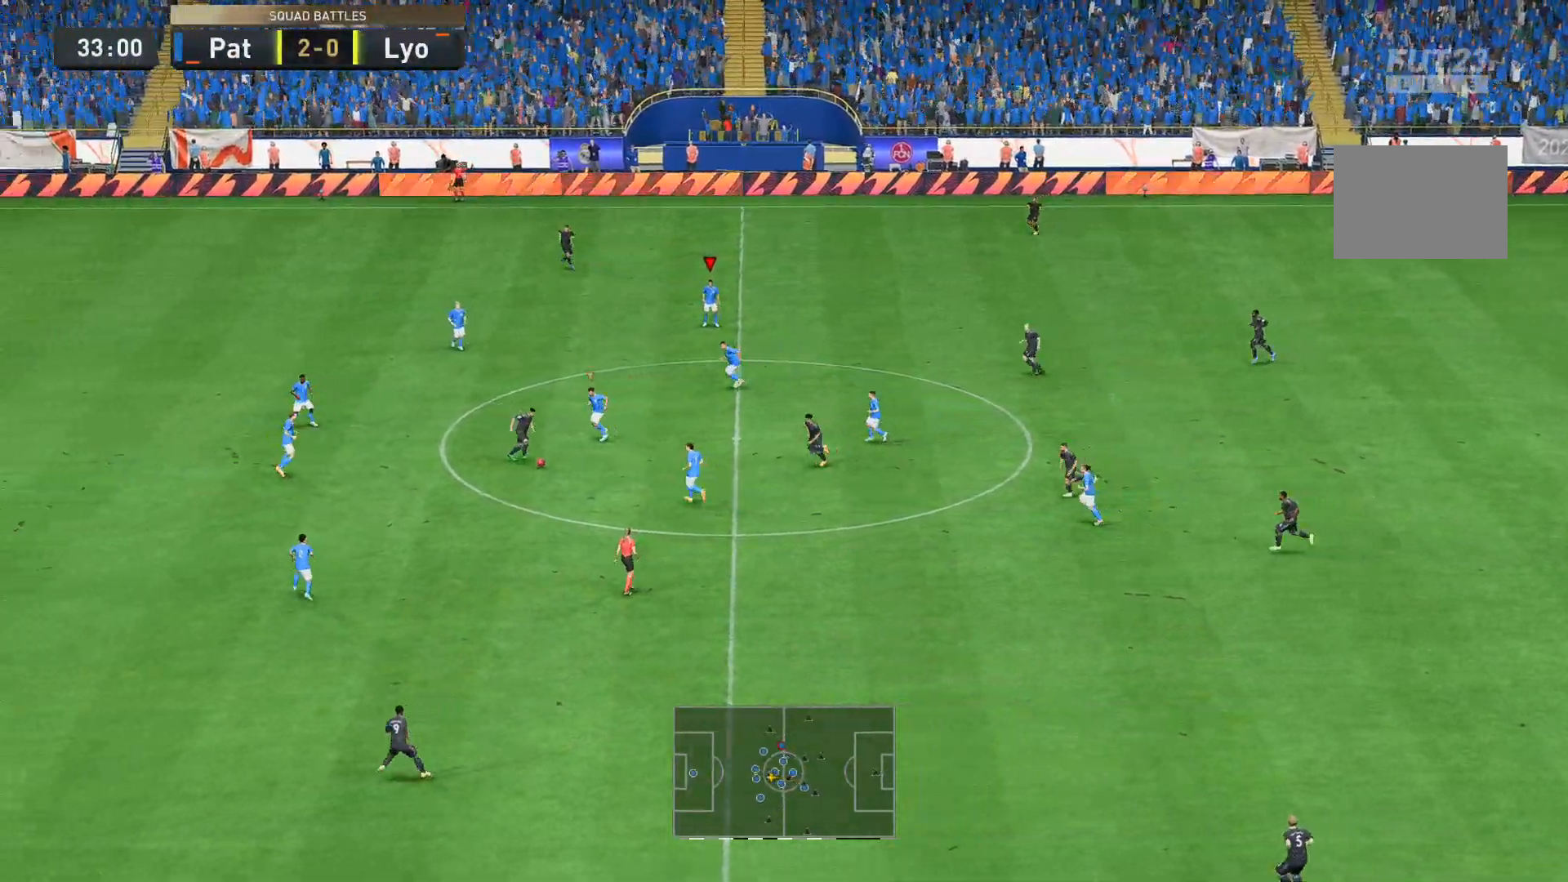
Gameplay with a controller (Xbox layout); each line is a JSON object with the inputs held at the frame after it. "events" lists button and stick changes between this image and that frame as [ms after this image, input, new state], when the widget could be followed in between. Not read: L3 R3.
{"buttons": [], "left_stick": "right", "right_stick": "center", "events": [[350, "left_stick", "down-right"], [455, "left_stick", "right"]]}
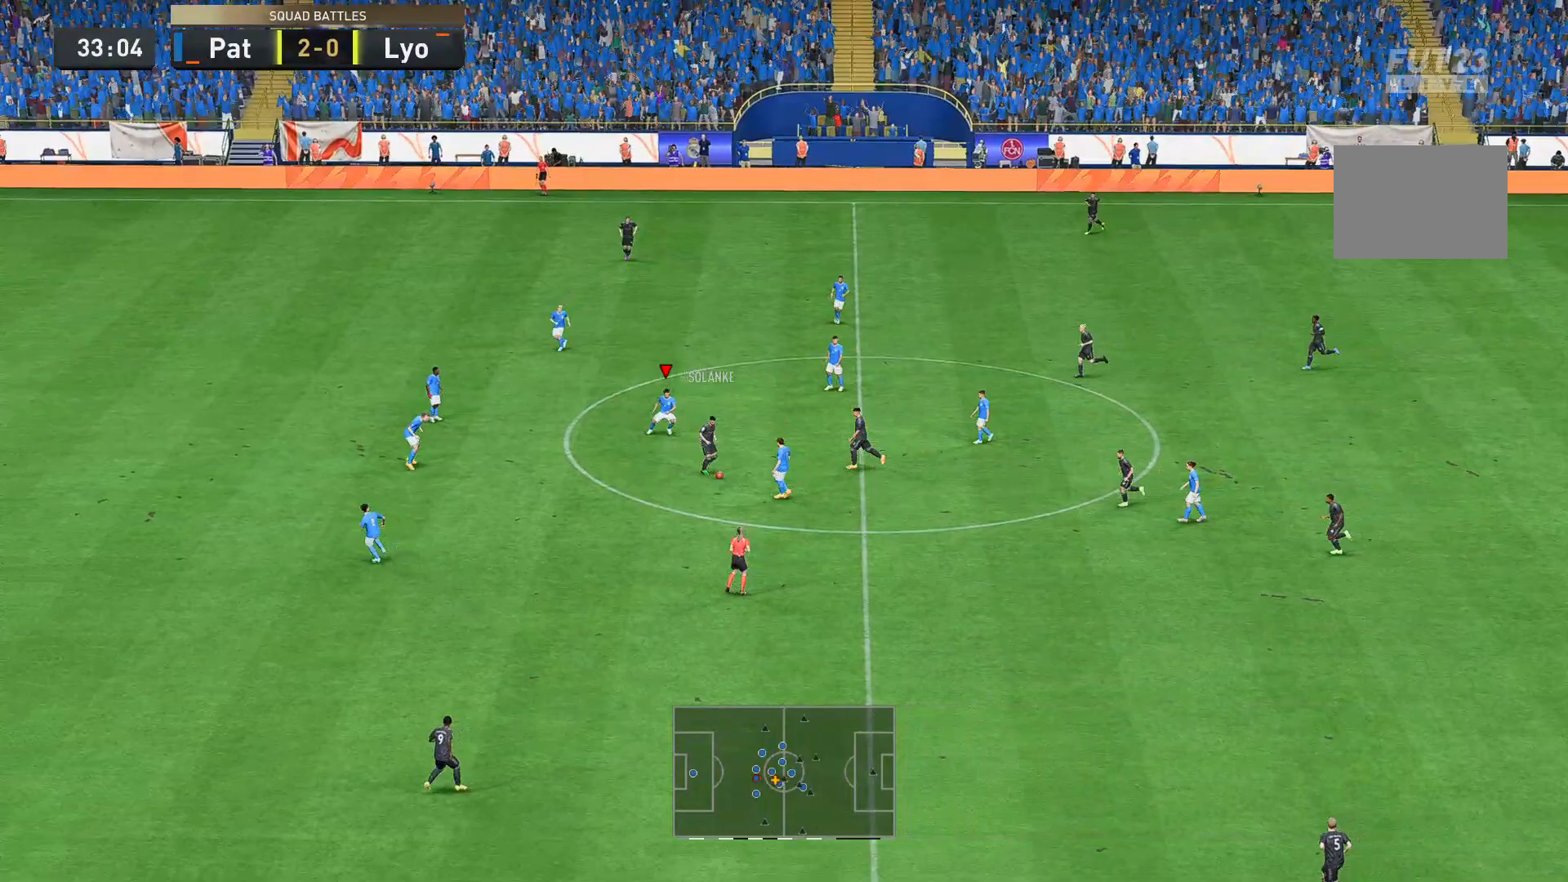
{"buttons": ["R2"], "left_stick": "down-right", "right_stick": "center", "events": [[454, "R2", "down"], [489, "left_stick", "down-right"]]}
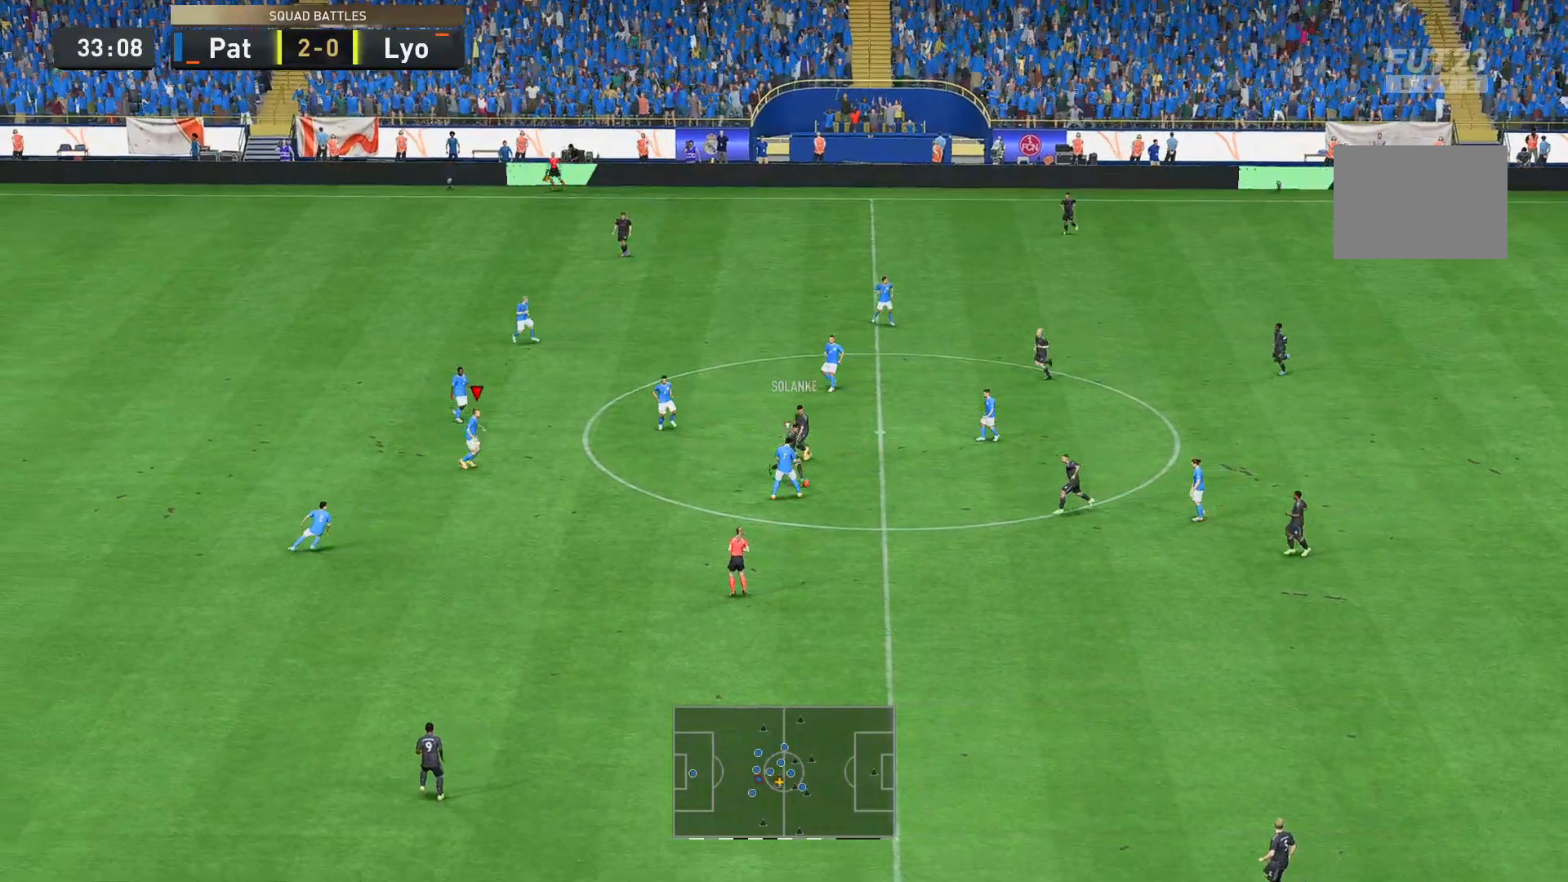
{"buttons": ["R2"], "left_stick": "right", "right_stick": "center", "events": [[280, "left_stick", "right"]]}
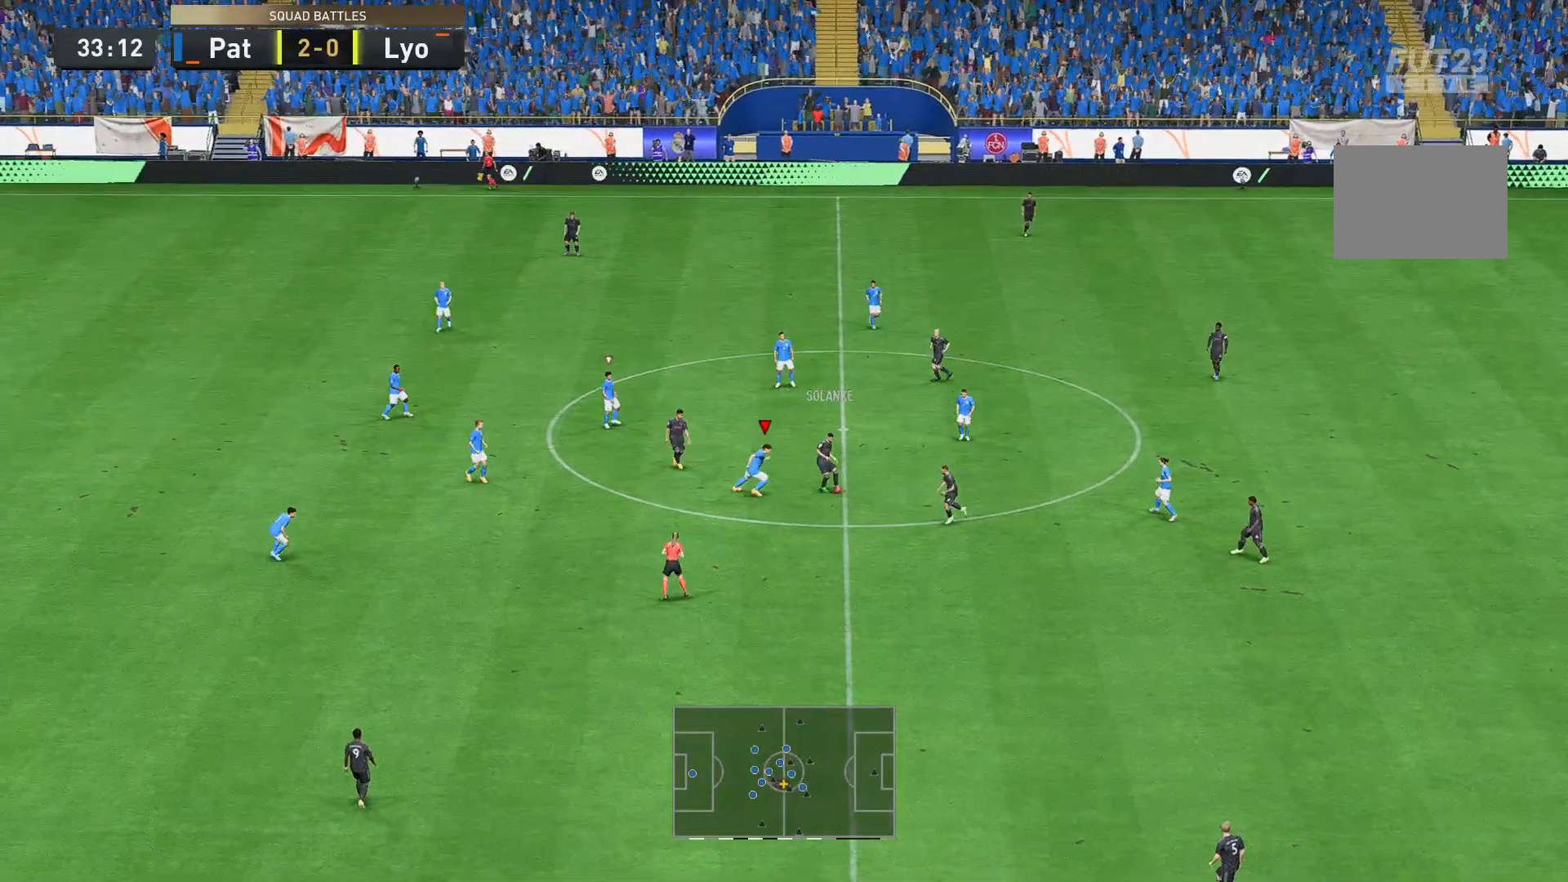
{"buttons": ["R2"], "left_stick": "down-right", "right_stick": "center", "events": [[385, "left_stick", "down-right"]]}
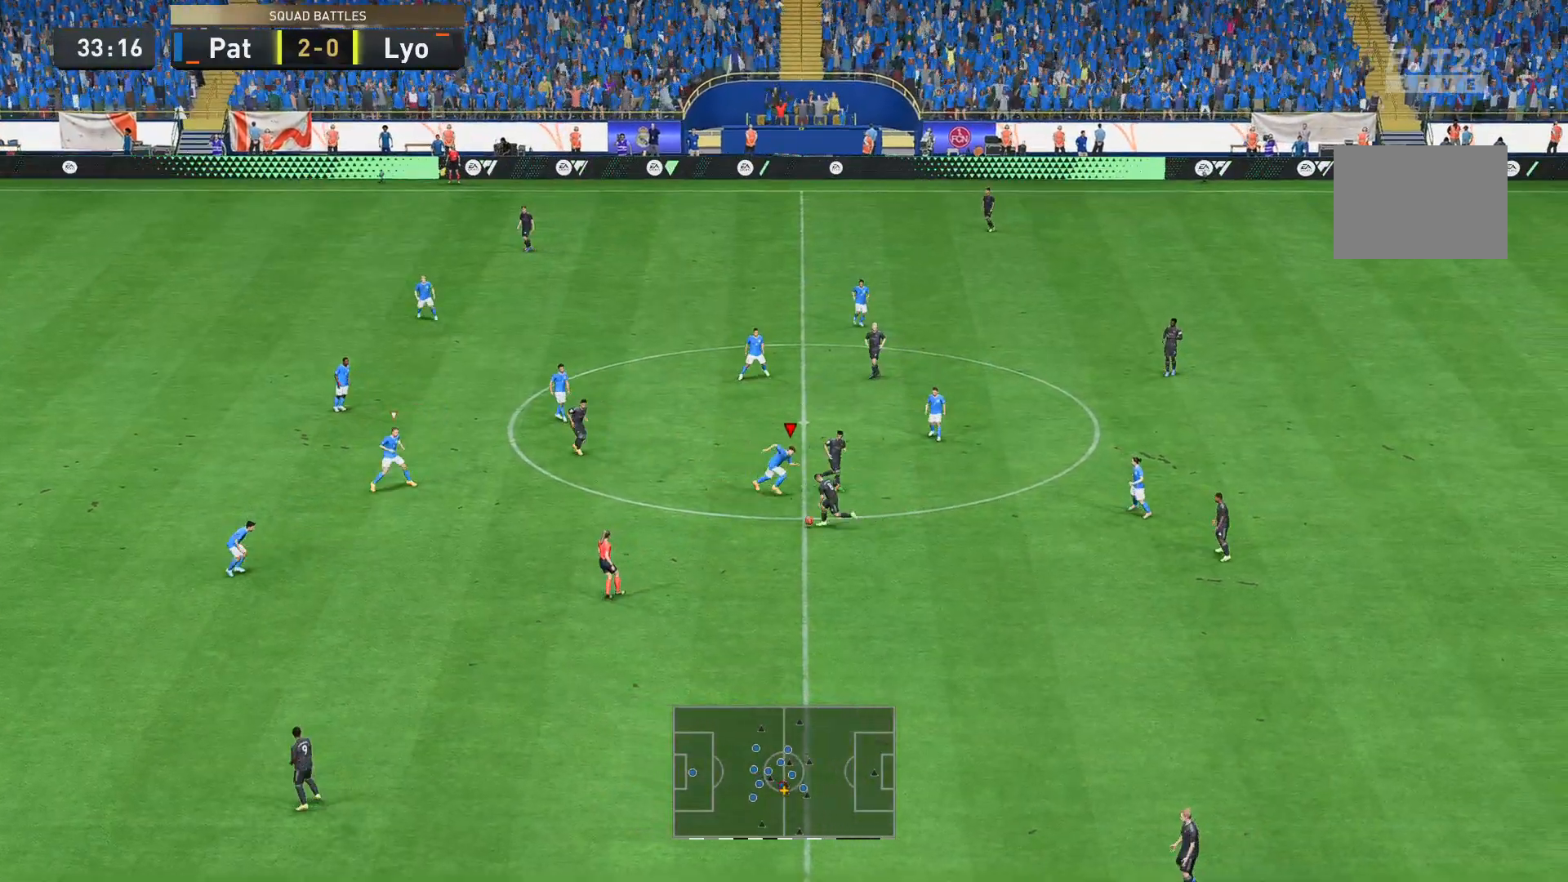
{"buttons": ["R2"], "left_stick": "down-left", "right_stick": "center", "events": [[245, "left_stick", "down"], [350, "left_stick", "down-left"]]}
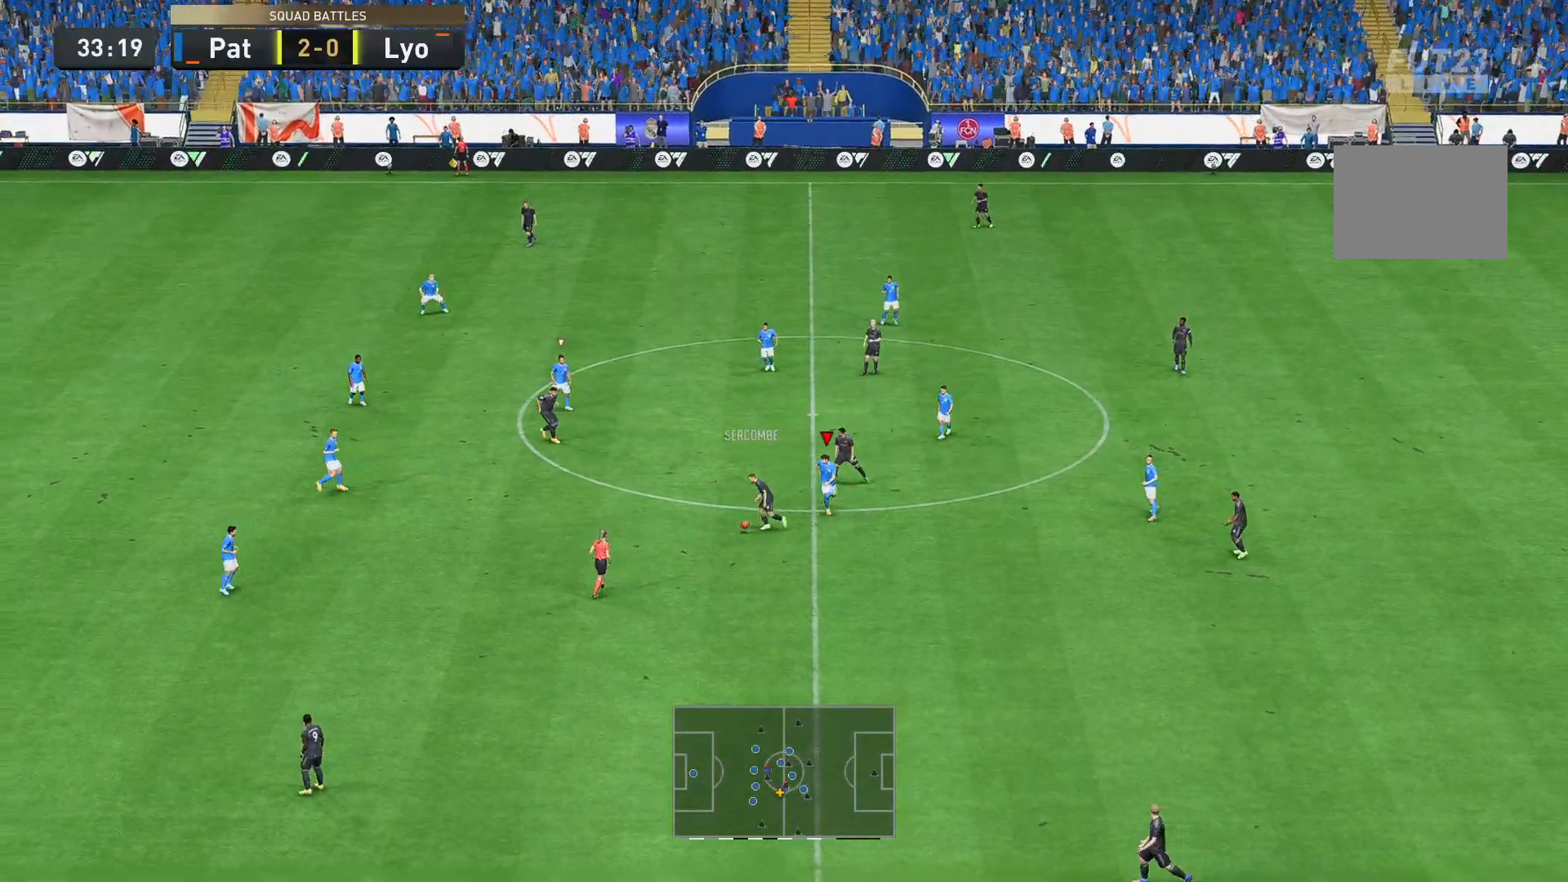
{"buttons": ["R2"], "left_stick": "down-right", "right_stick": "center", "events": [[35, "left_stick", "left"], [70, "L1", "down"], [140, "left_stick", "down-right"], [175, "L1", "up"]]}
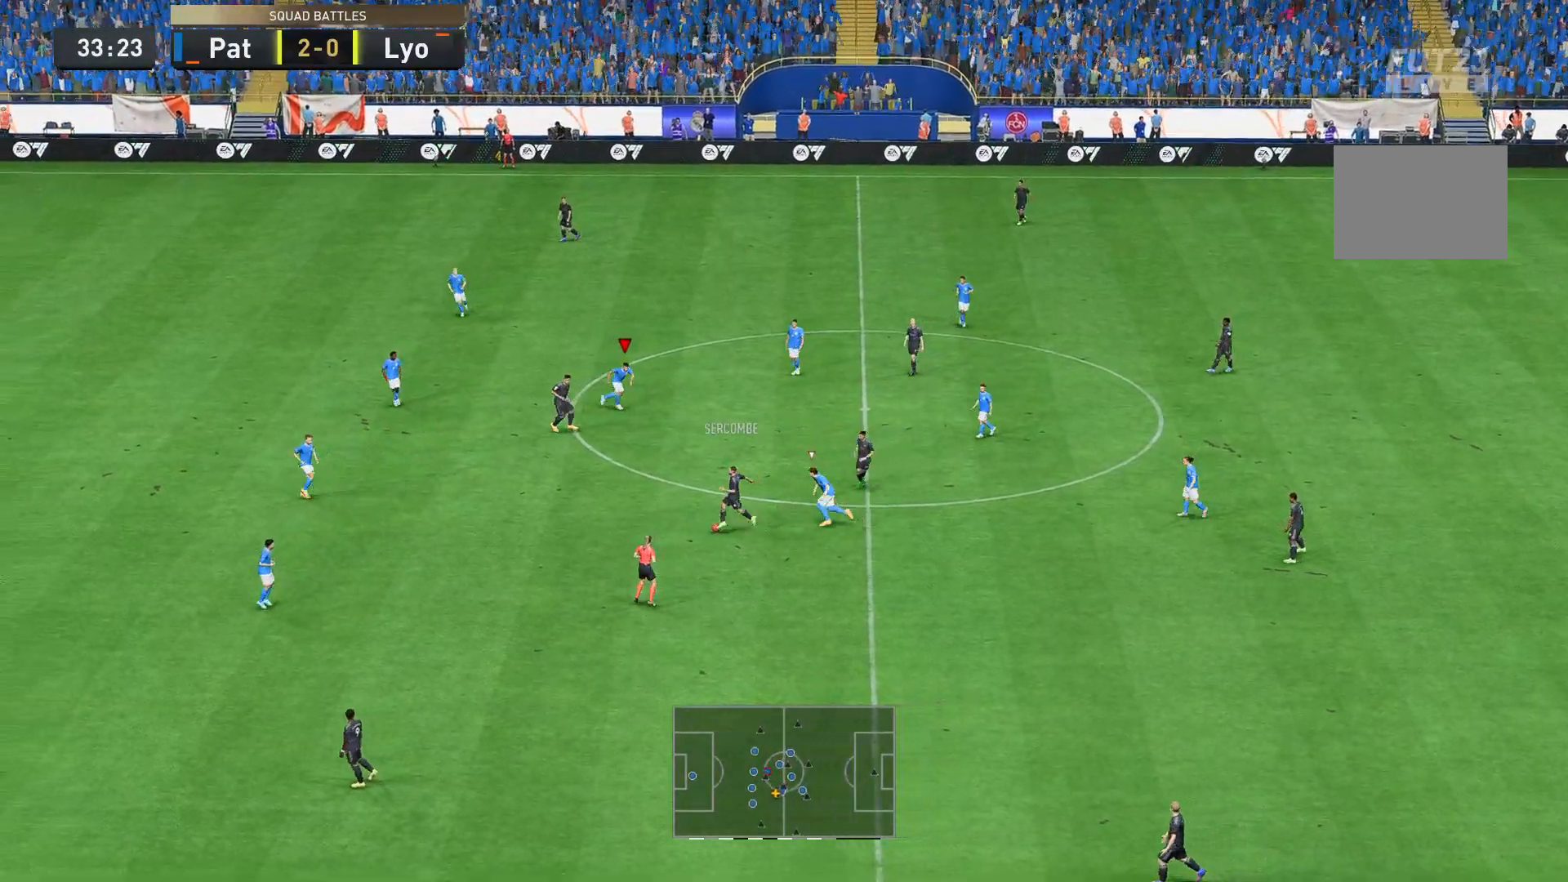
{"buttons": ["R2"], "left_stick": "down-right", "right_stick": "center", "events": [[69, "L1", "down"], [209, "L1", "up"]]}
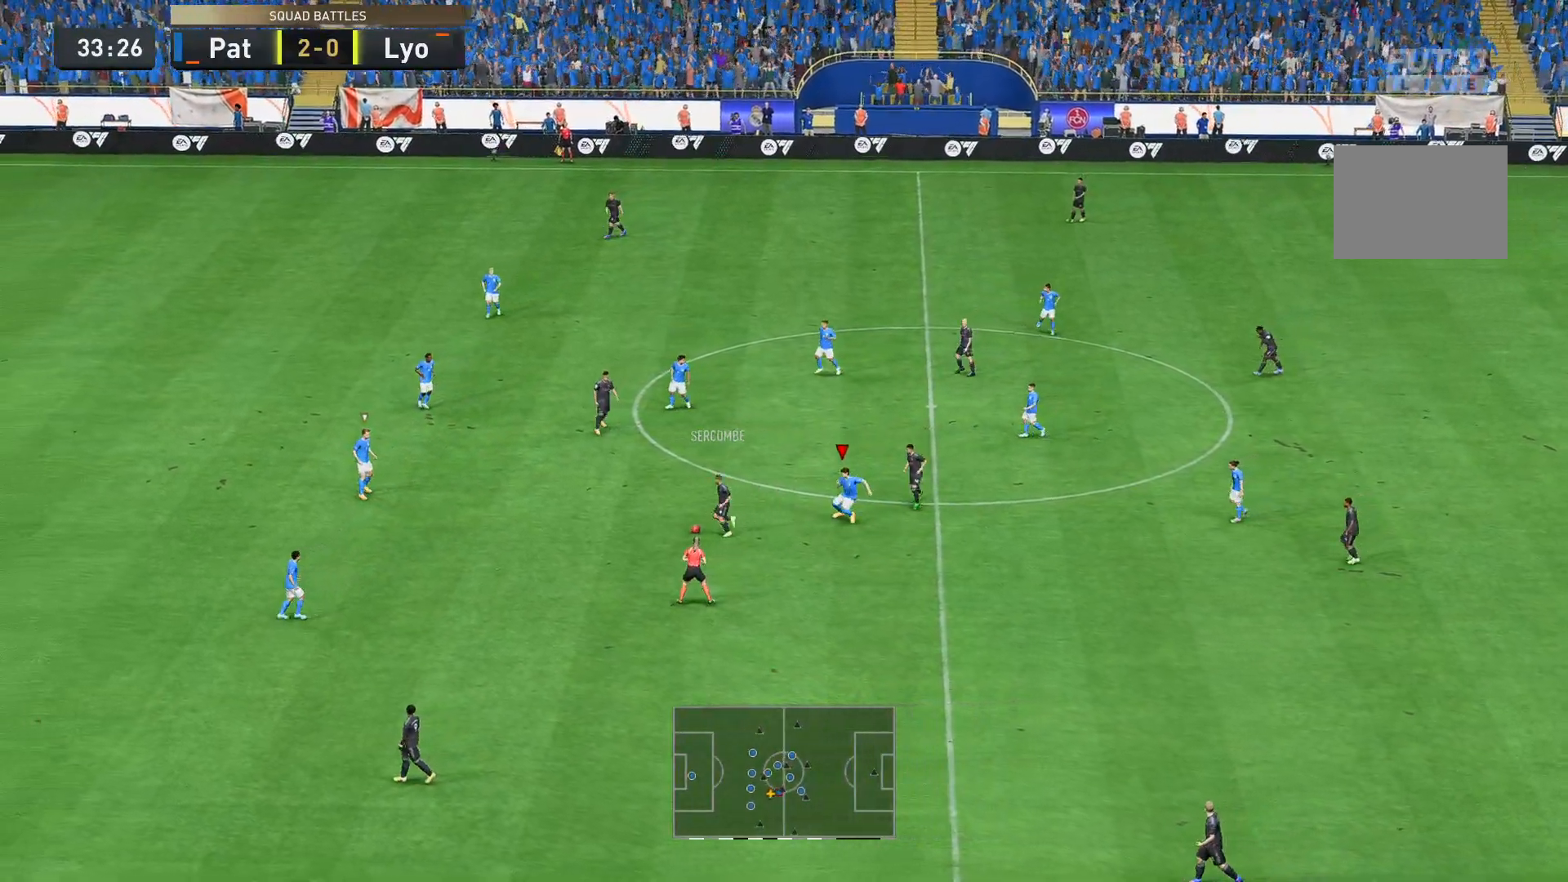
{"buttons": ["R2"], "left_stick": "down-right", "right_stick": "center", "events": [[70, "L1", "down"], [175, "L1", "up"]]}
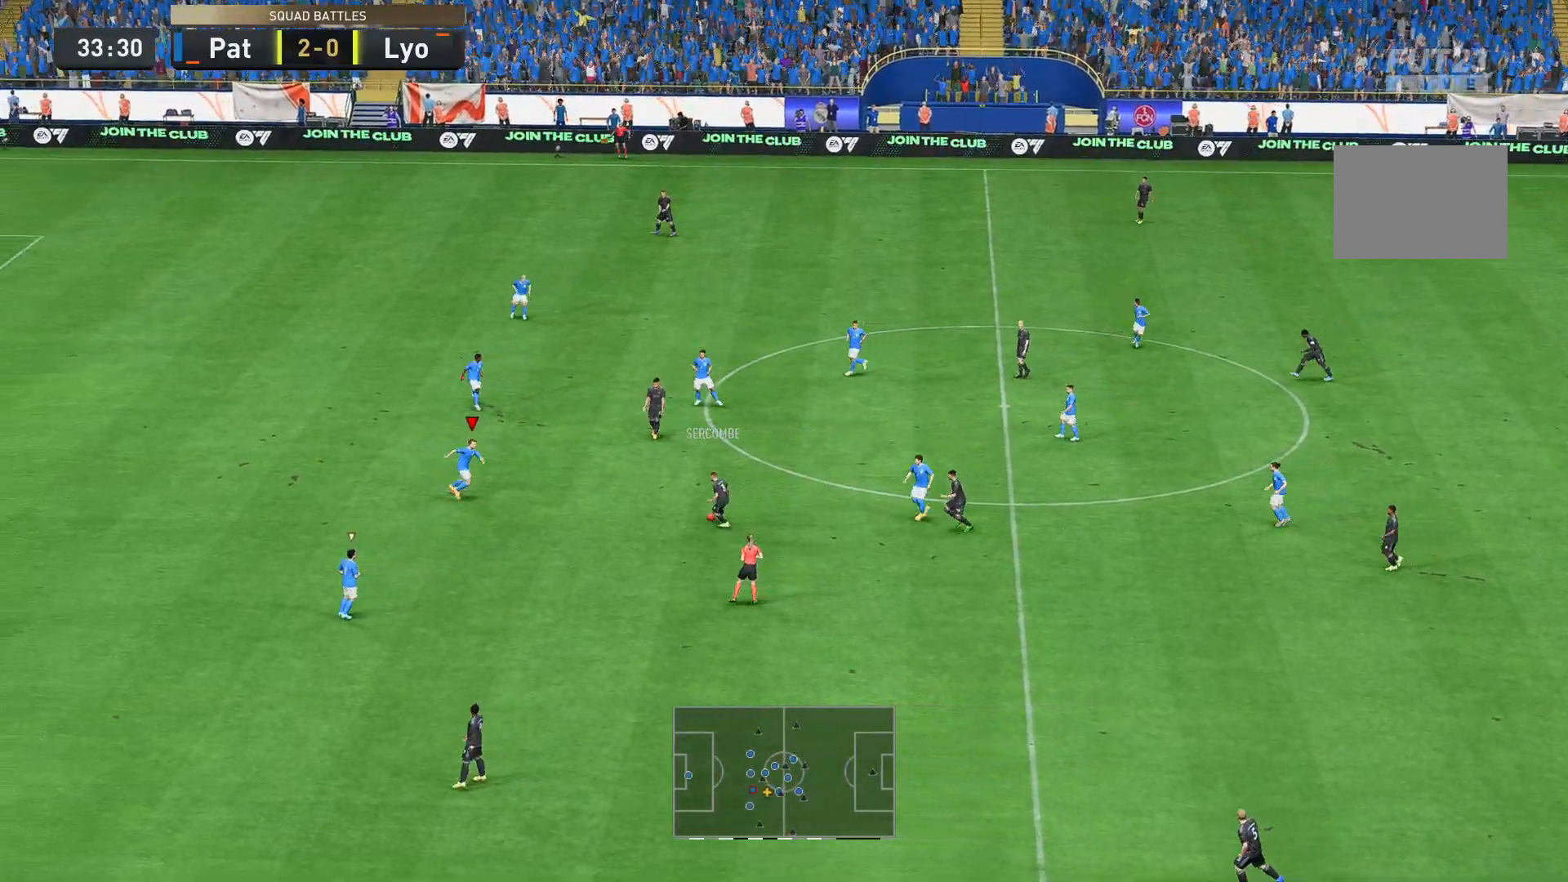
{"buttons": ["R2"], "left_stick": "right", "right_stick": "center", "events": [[349, "R2", "up"], [384, "left_stick", "right"], [489, "R2", "down"]]}
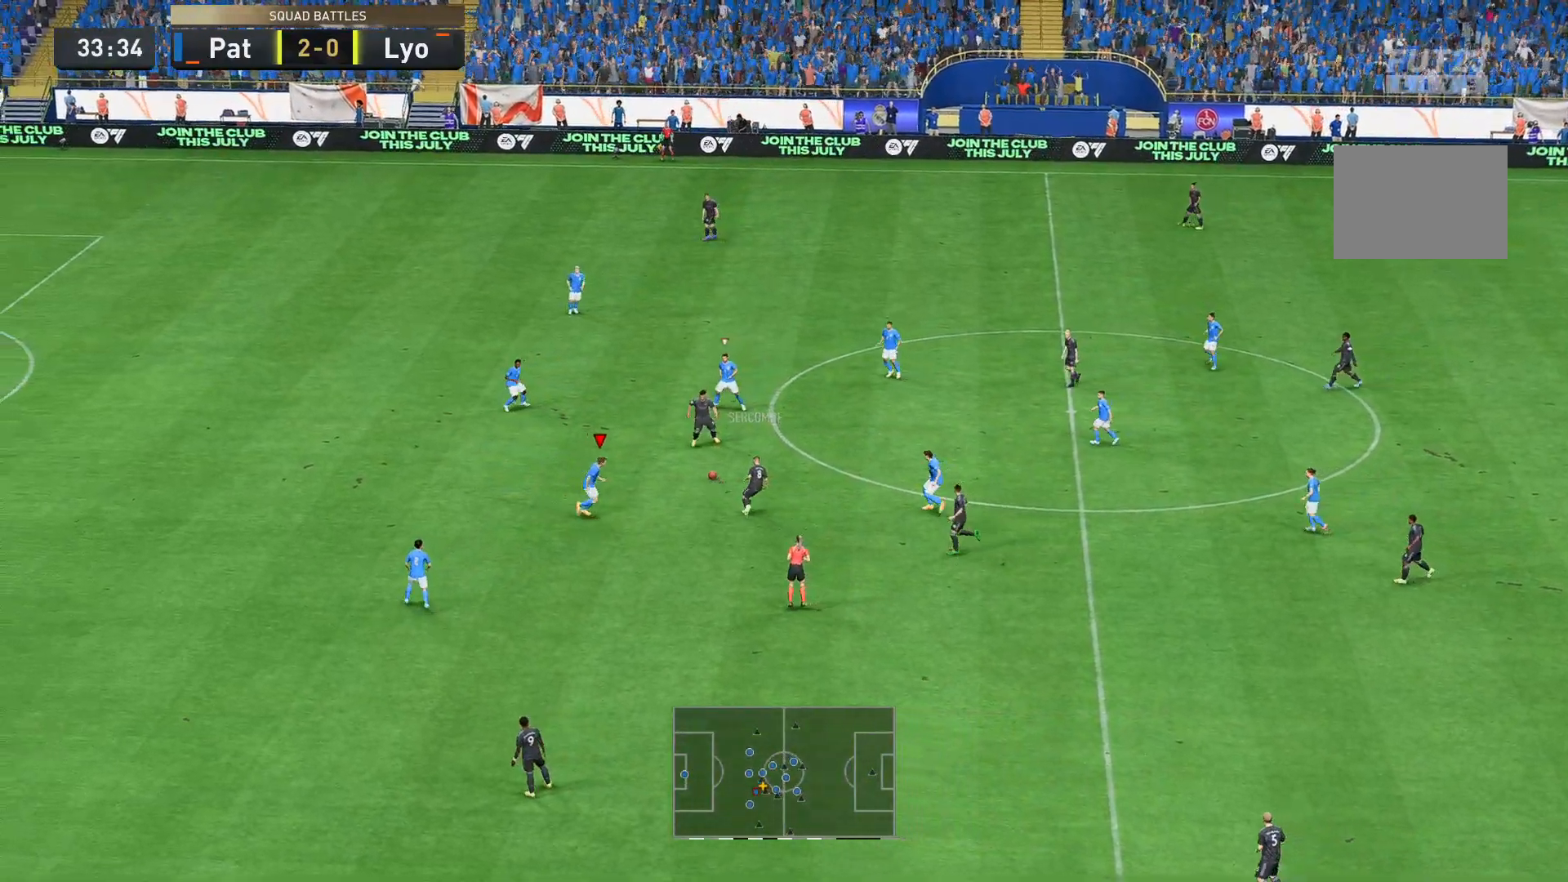
{"buttons": ["R2"], "left_stick": "right", "right_stick": "center", "events": [[35, "left_stick", "up-right"], [455, "left_stick", "right"]]}
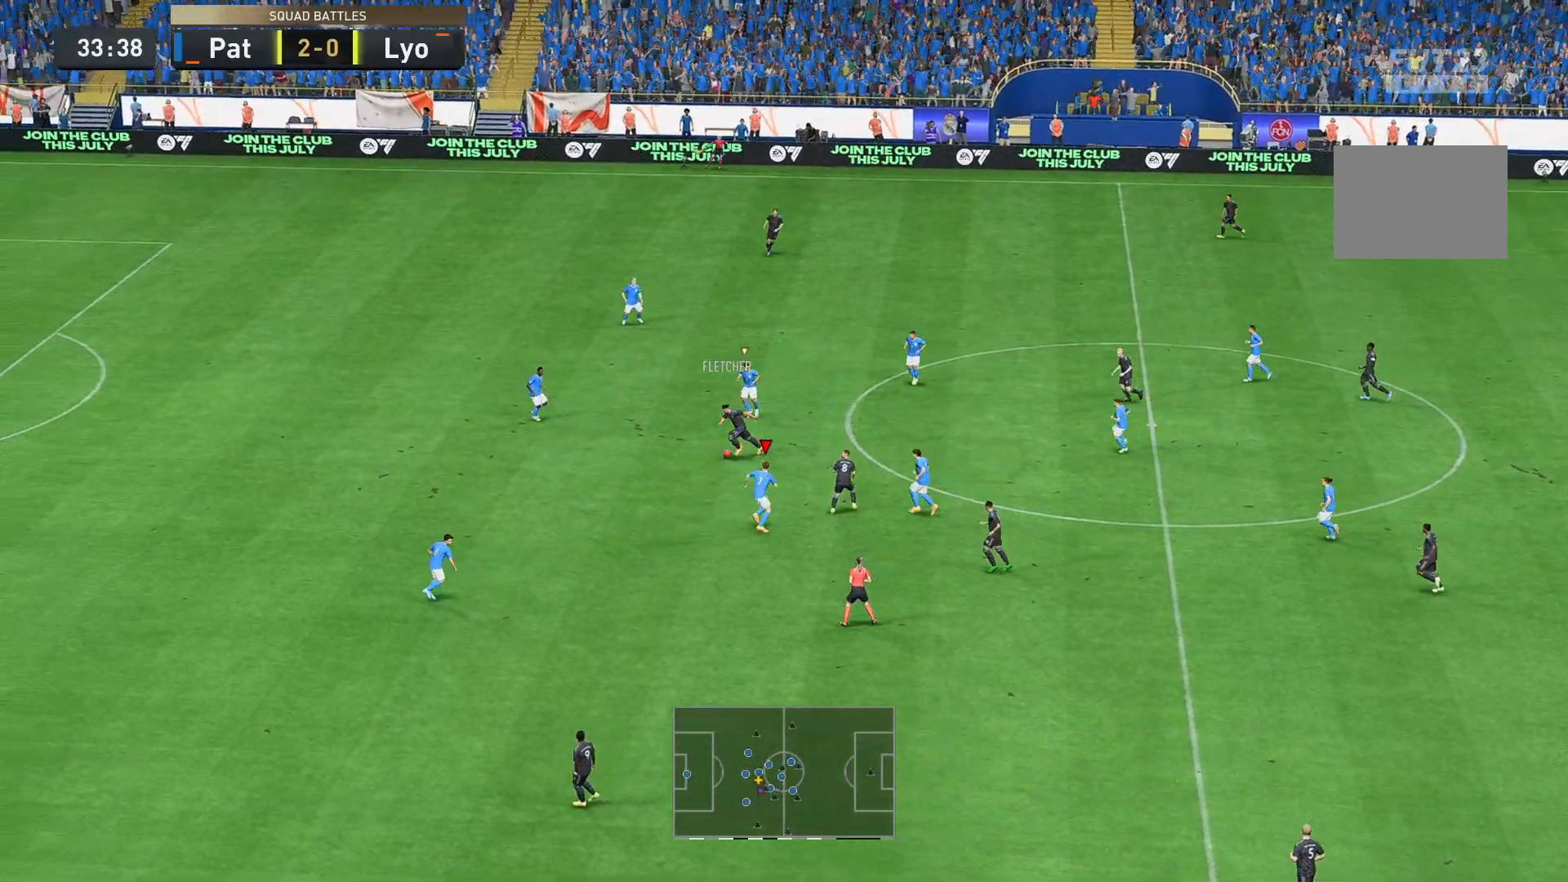
{"buttons": ["R2"], "left_stick": "down-right", "right_stick": "center", "events": [[175, "L1", "down"], [314, "L1", "up"], [314, "left_stick", "down-right"]]}
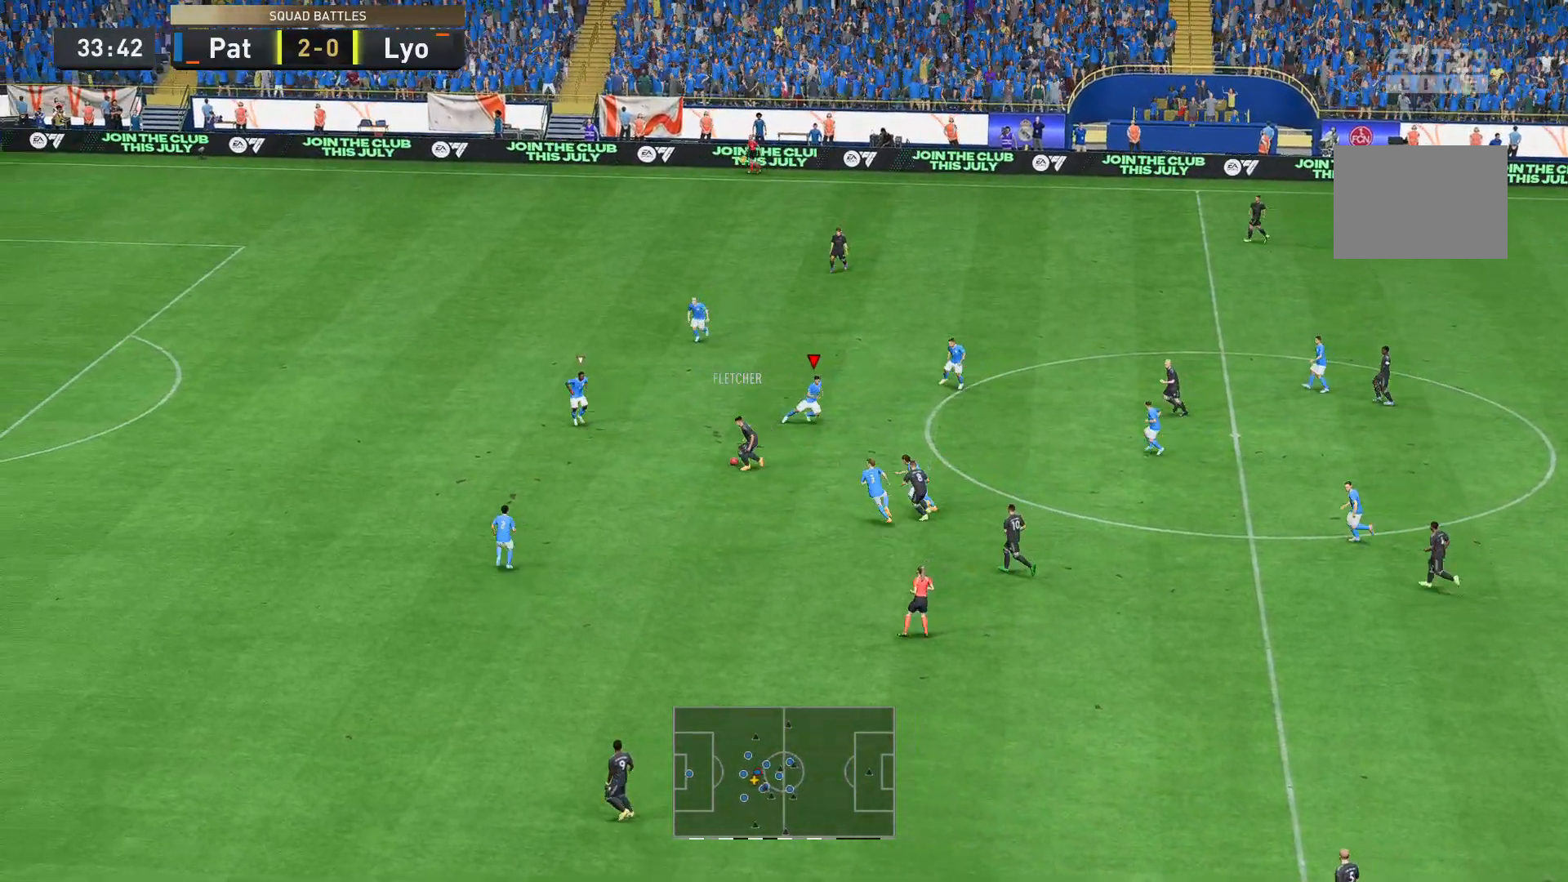
{"buttons": ["R2"], "left_stick": "down-right", "right_stick": "center", "events": []}
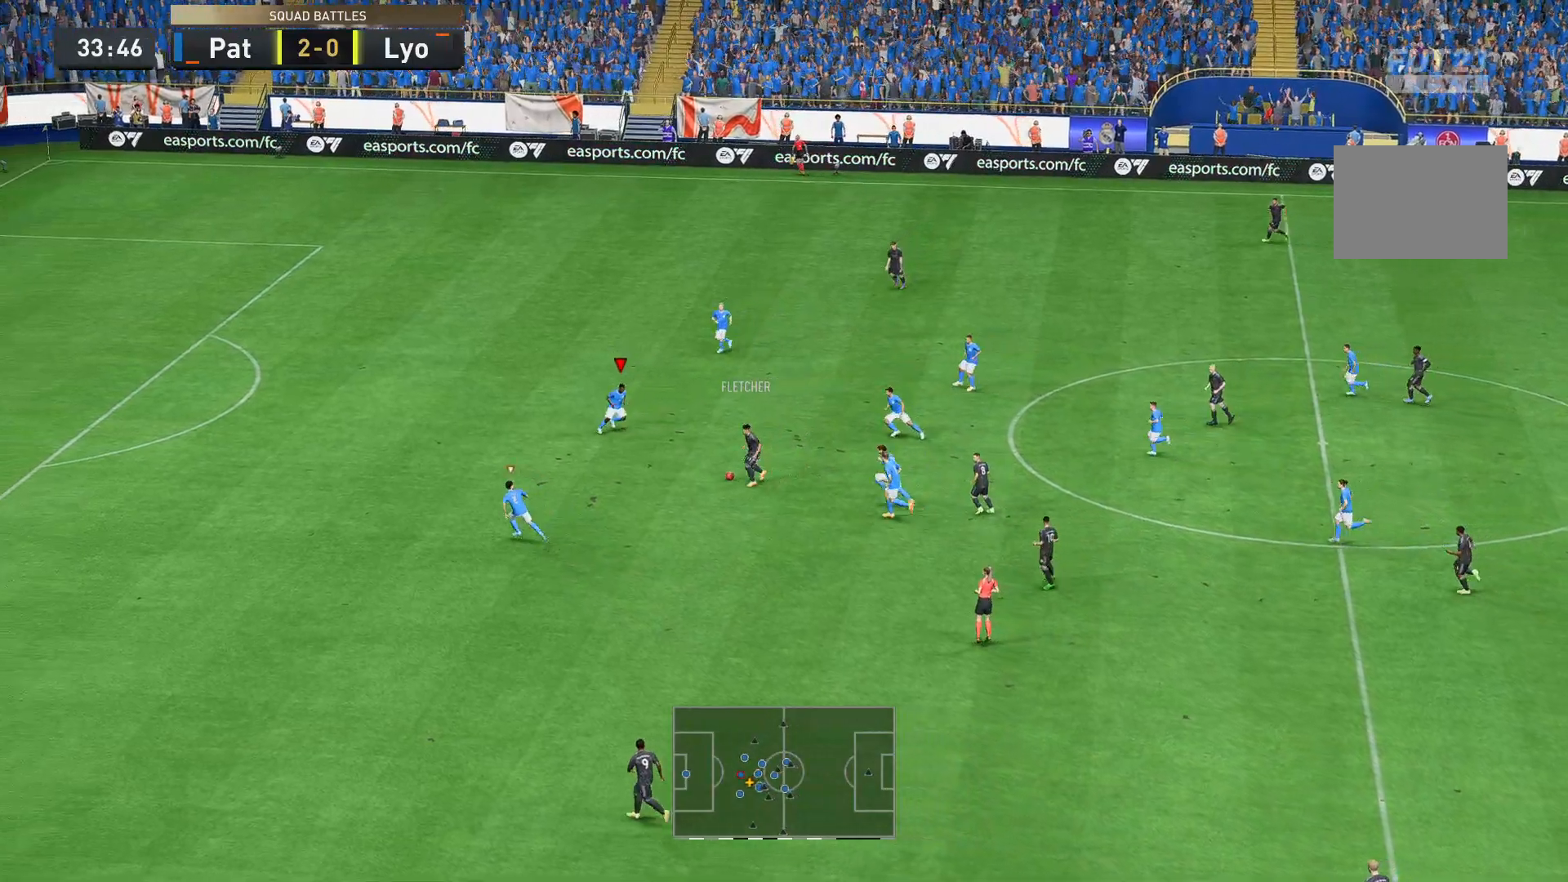
{"buttons": ["R2"], "left_stick": "down", "right_stick": "center", "events": [[210, "left_stick", "down"]]}
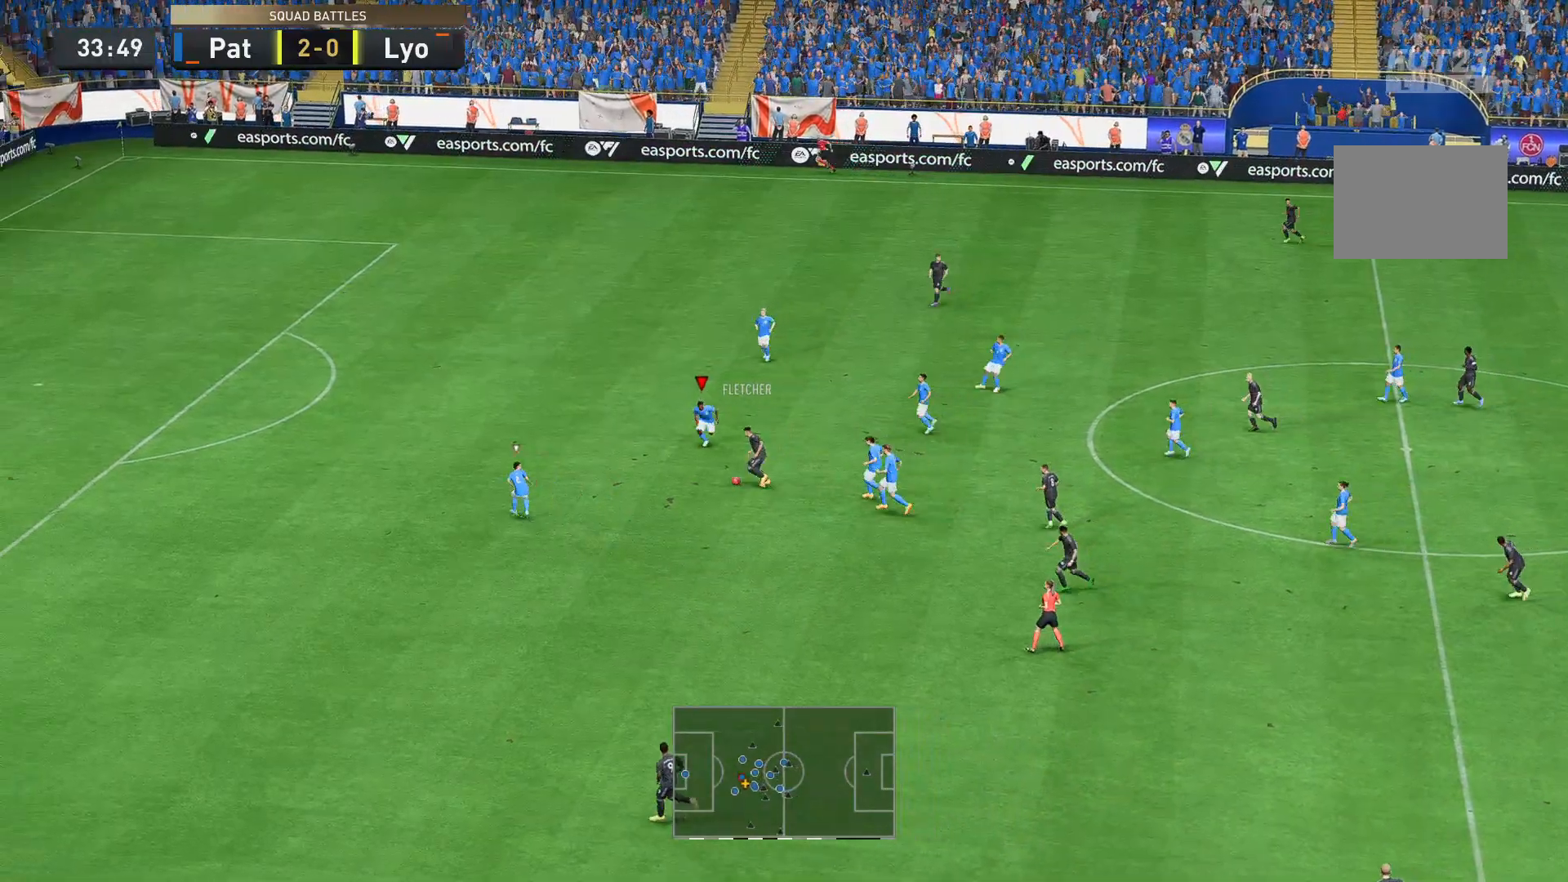
{"buttons": ["B", "R2"], "left_stick": "down-left", "right_stick": "center", "events": [[210, "left_stick", "down-left"], [420, "B", "down"]]}
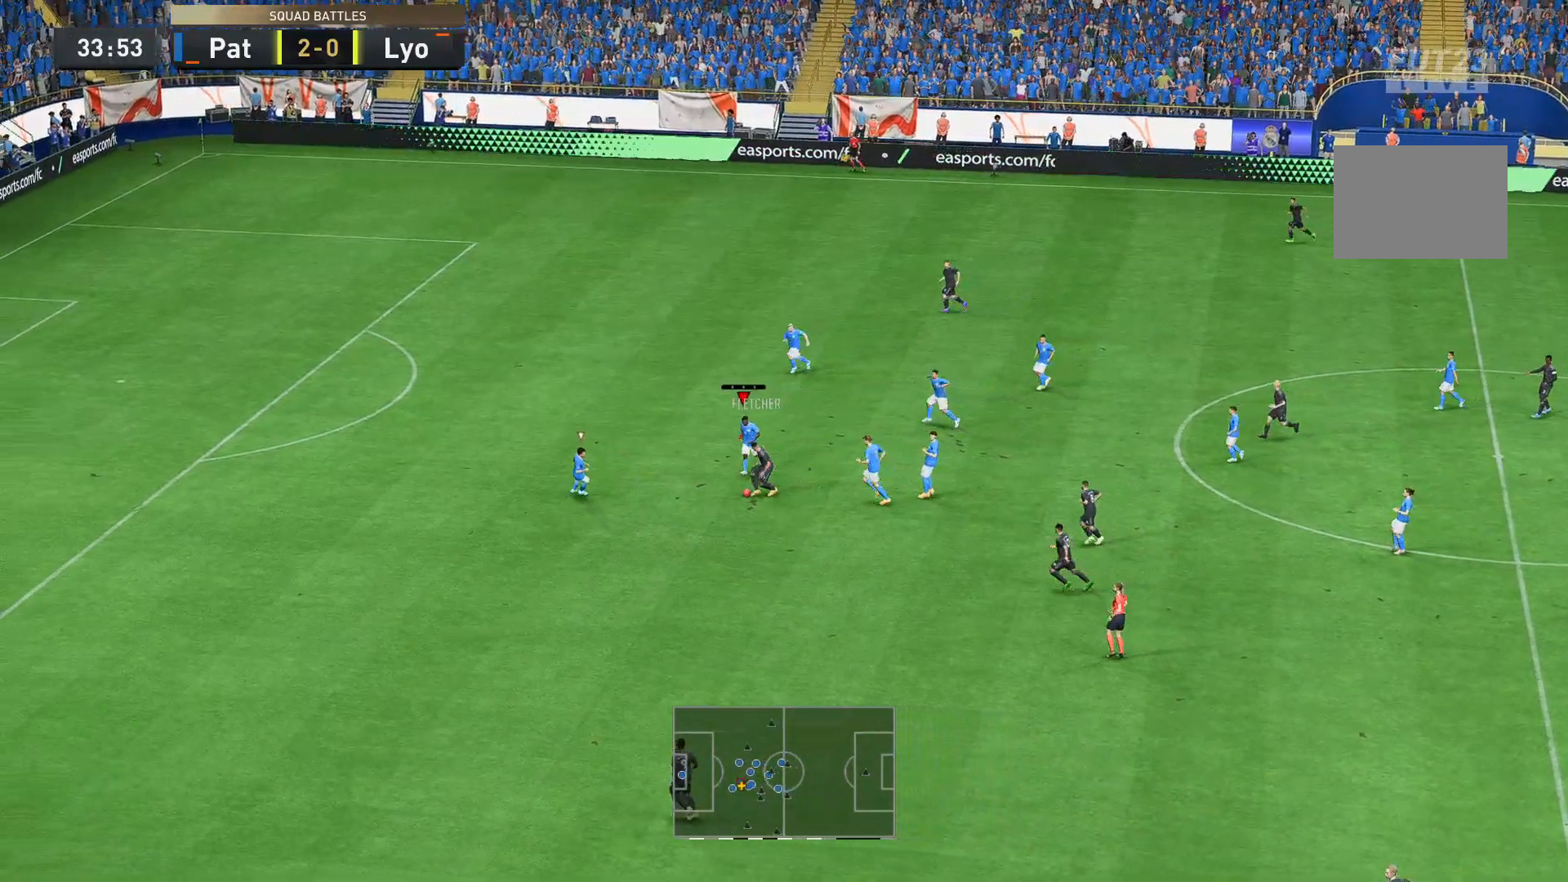
{"buttons": ["R2"], "left_stick": "down-left", "right_stick": "center", "events": [[105, "B", "up"], [280, "L1", "down"], [455, "L1", "up"]]}
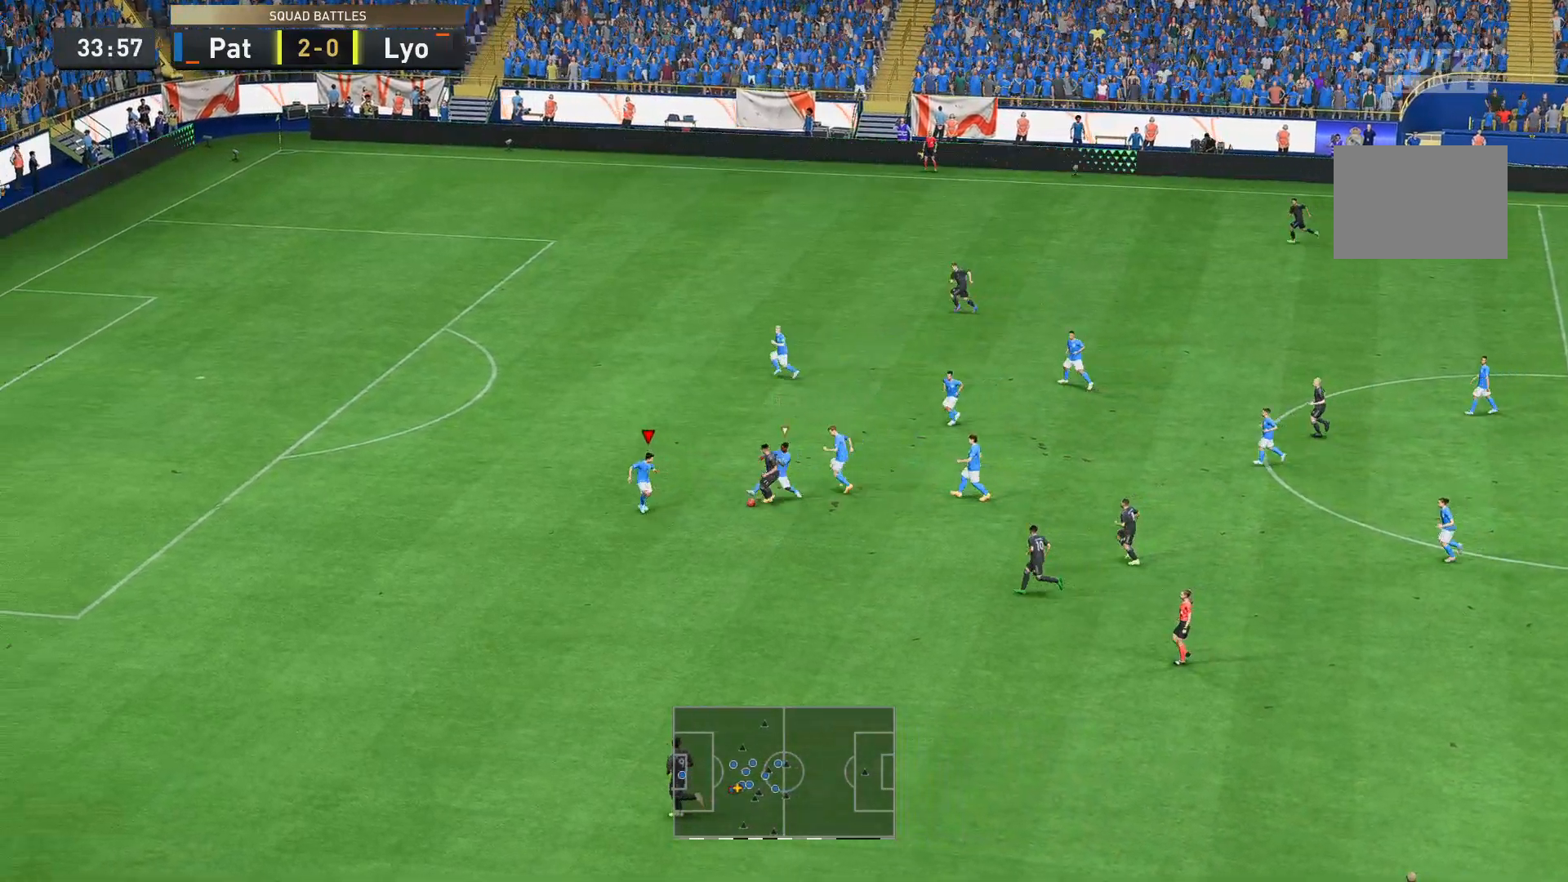
{"buttons": ["B", "R2"], "left_stick": "right", "right_stick": "center", "events": [[35, "left_stick", "down"], [315, "left_stick", "down-right"], [420, "B", "down"], [455, "left_stick", "right"]]}
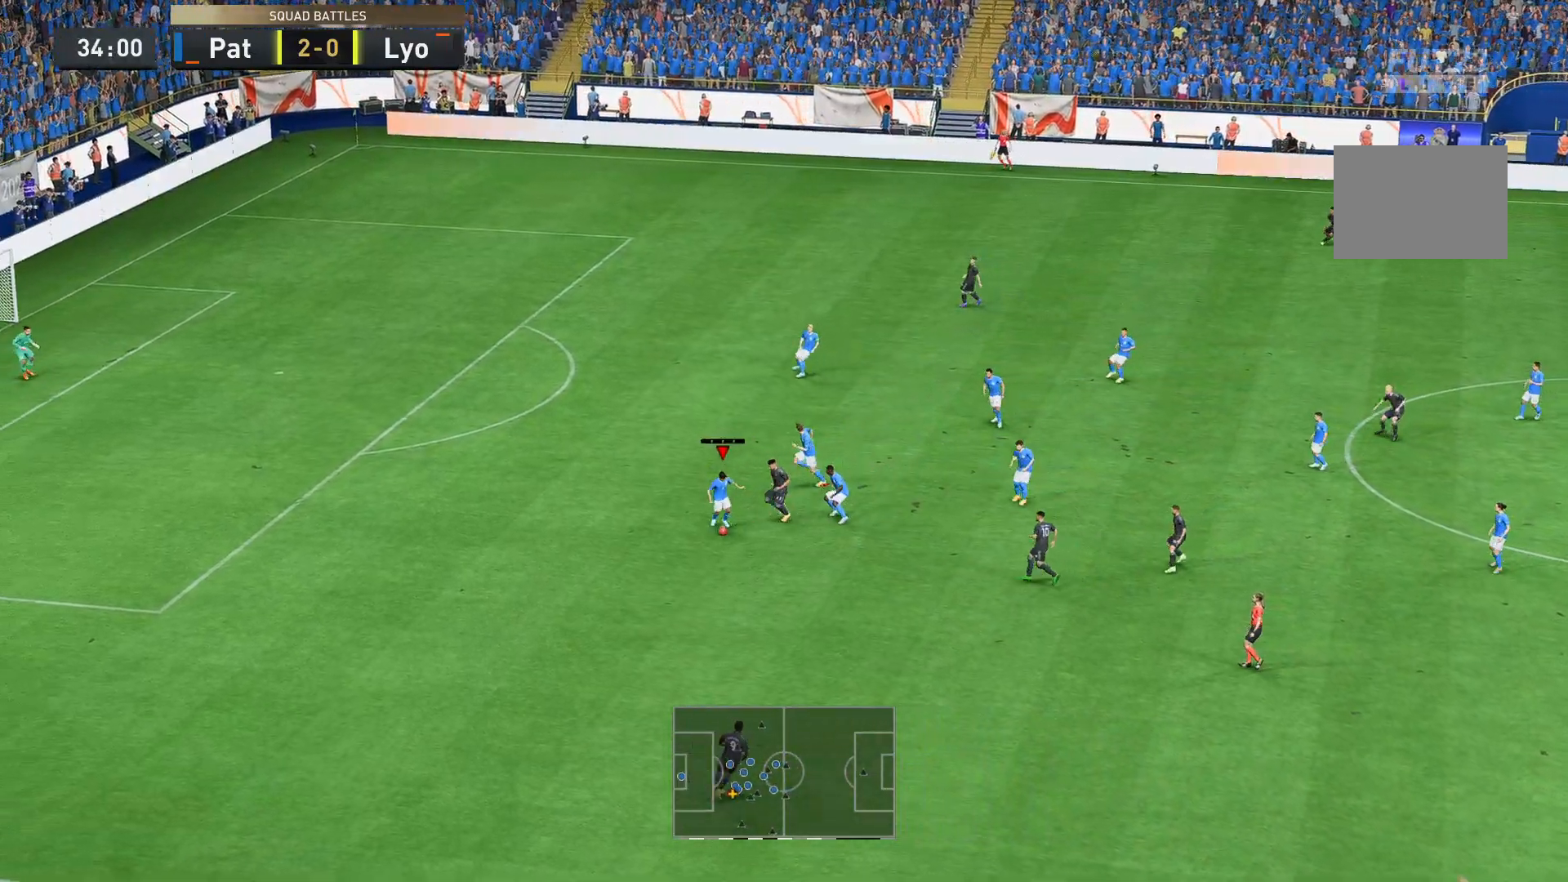
{"buttons": [], "left_stick": "down-right", "right_stick": "center", "events": [[35, "B", "up"], [70, "left_stick", "down-right"], [140, "R2", "up"]]}
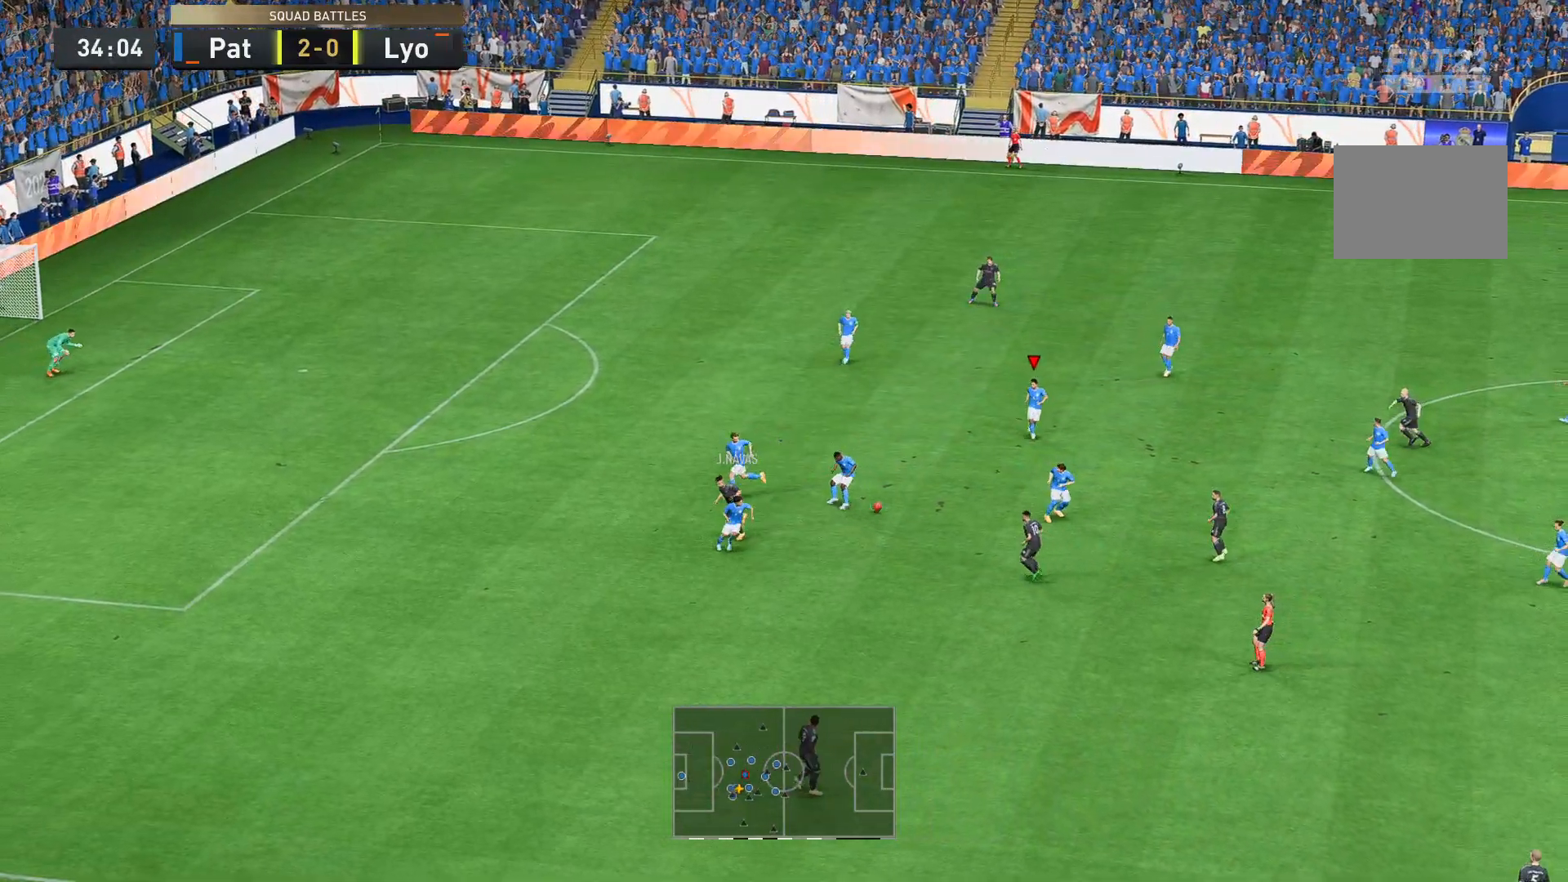
{"buttons": [], "left_stick": "up-right", "right_stick": "center", "events": [[70, "left_stick", "right"], [174, "left_stick", "up-right"]]}
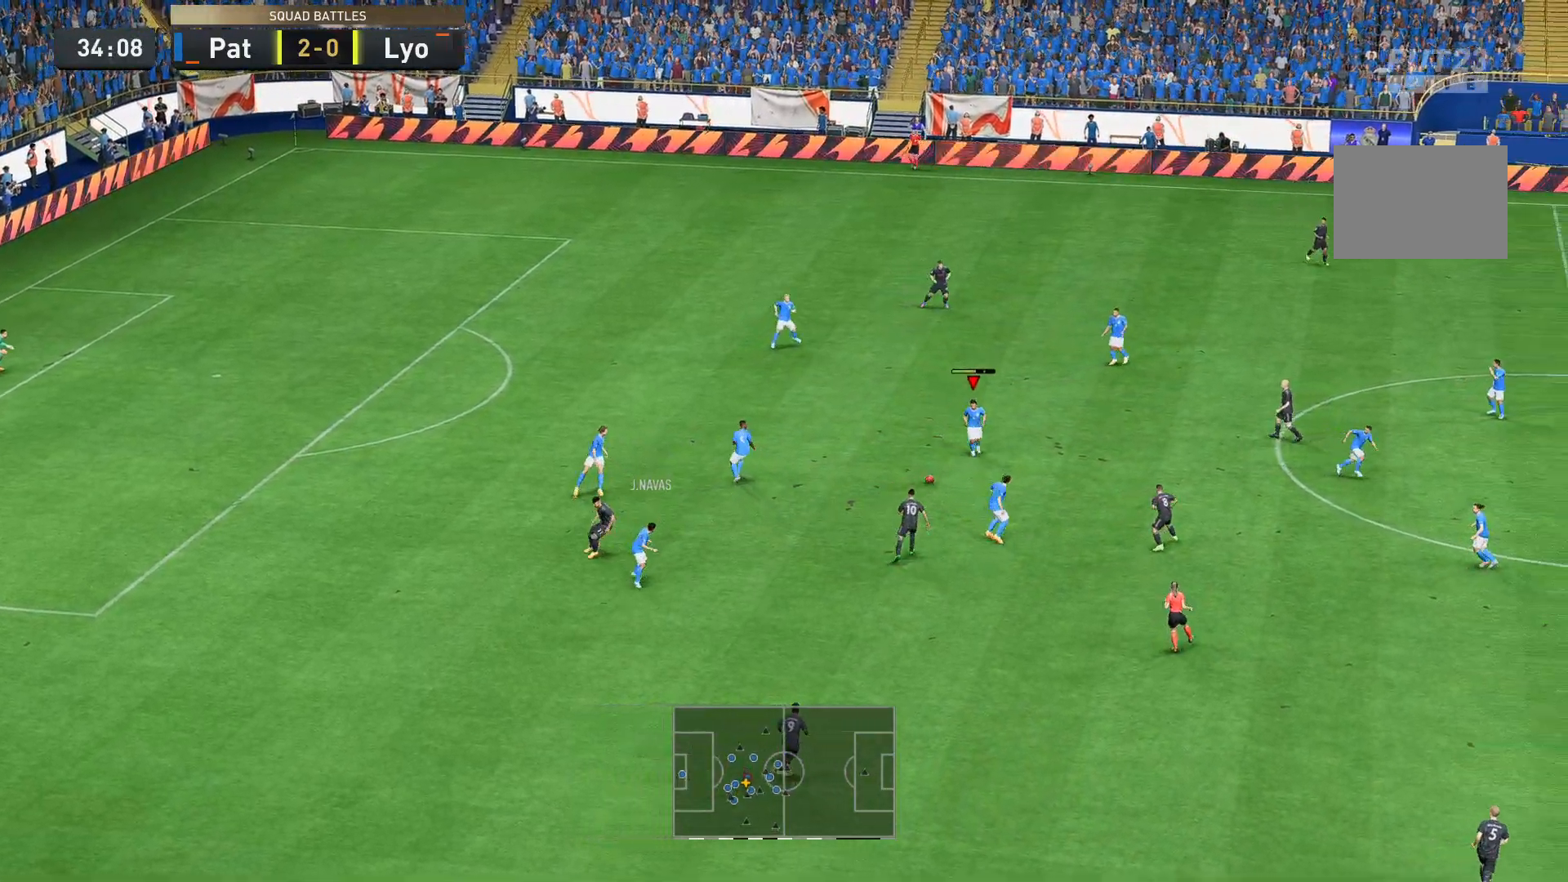
{"buttons": [], "left_stick": "up-right", "right_stick": "center", "events": []}